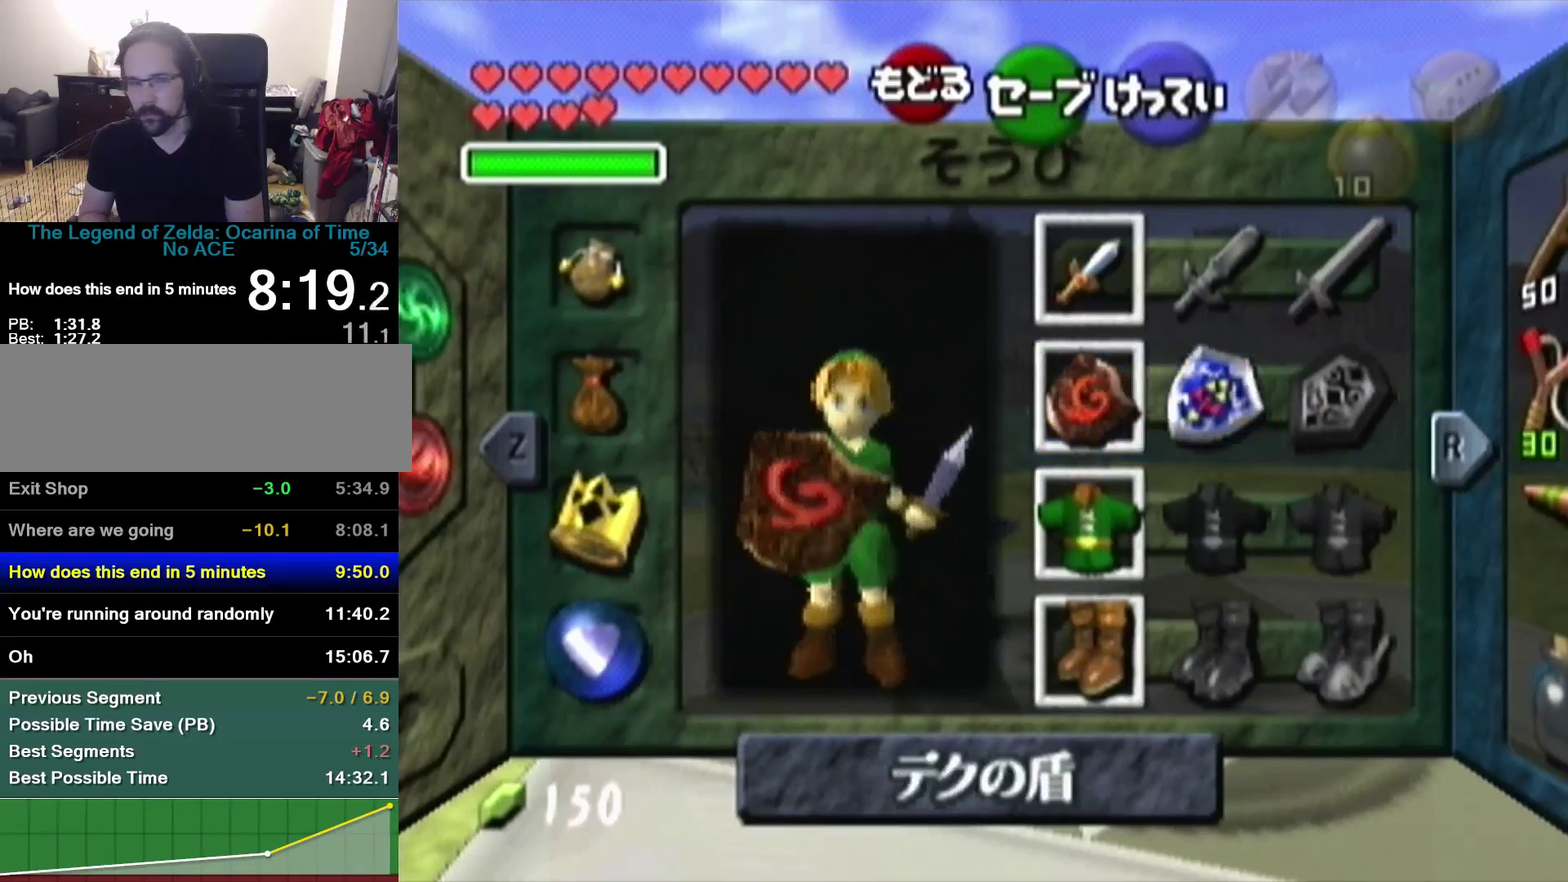
Gameplay with a controller (Nintendo layout); each line is a JSON object with the inputs held at the frame after it. "events" lists button and stick changes between this image and that frame as [ms after this image, input, new state], when the widget could be followed in between. Not read: L3 R3 START Z.
{"buttons": [], "left_stick": "up", "events": [[433, "left_stick", "up"]]}
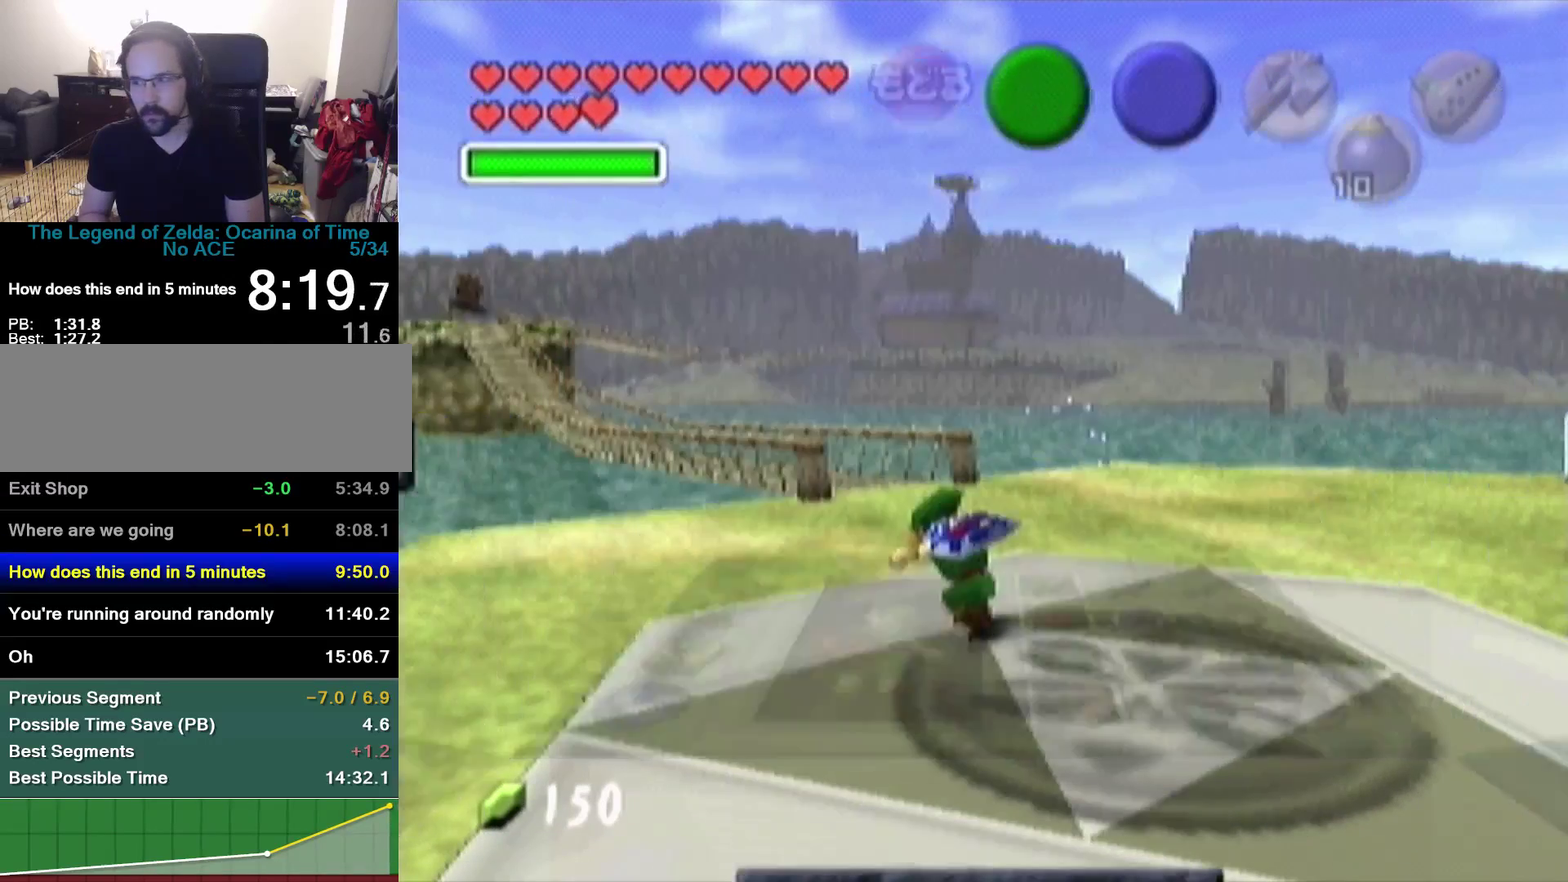
{"buttons": [], "left_stick": "up-left", "events": [[267, "left_stick", "up-left"]]}
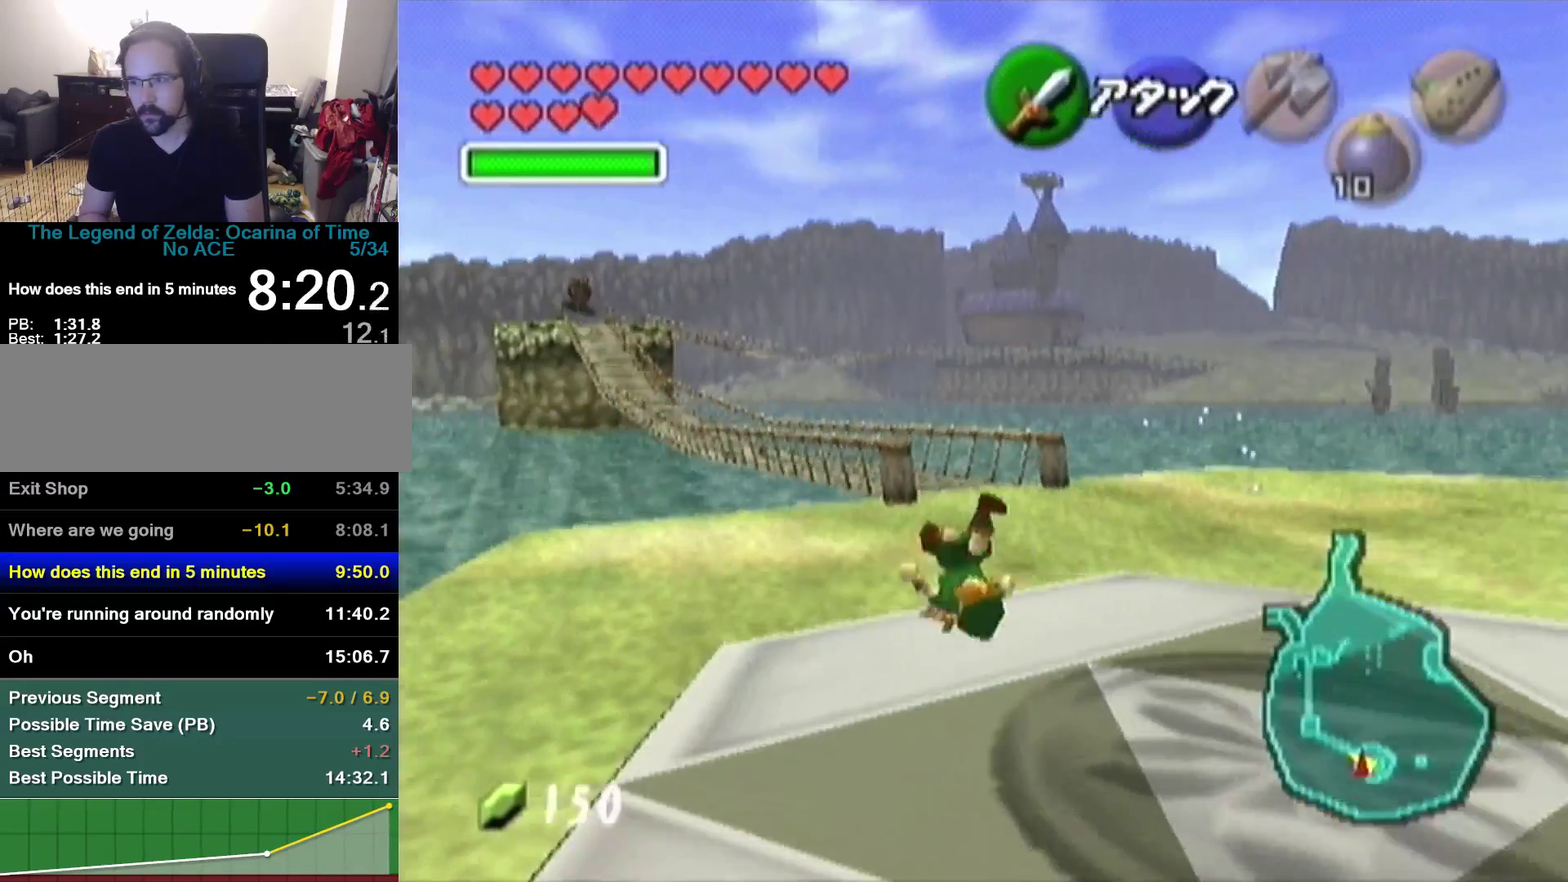
{"buttons": [], "left_stick": "up", "events": [[133, "left_stick", "up"], [333, "A", "down"], [500, "A", "up"]]}
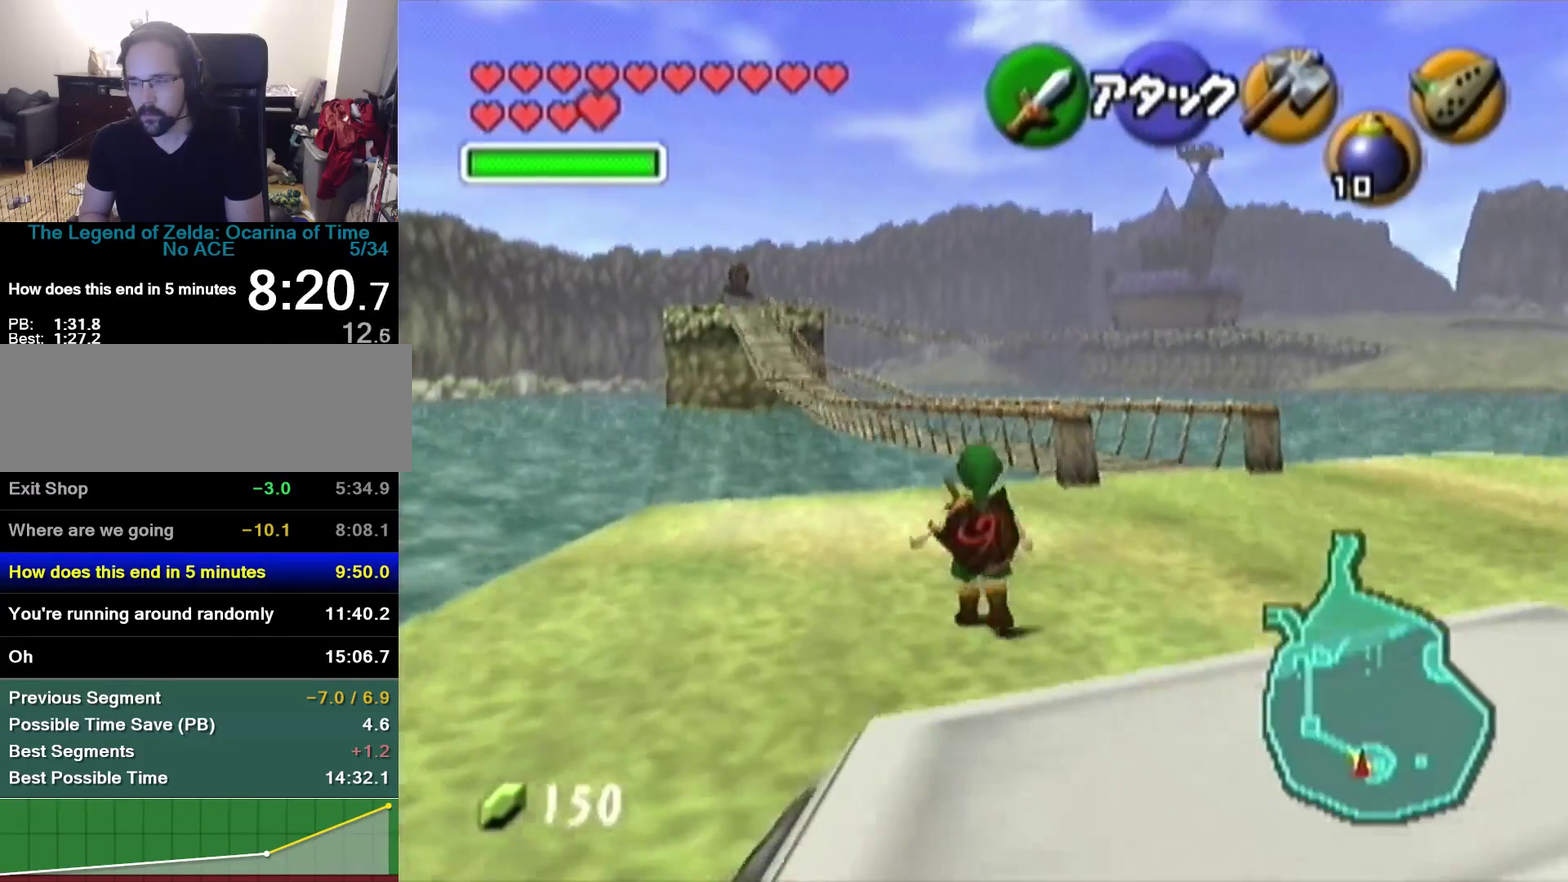
{"buttons": [], "left_stick": "up-left", "events": [[433, "left_stick", "up-left"]]}
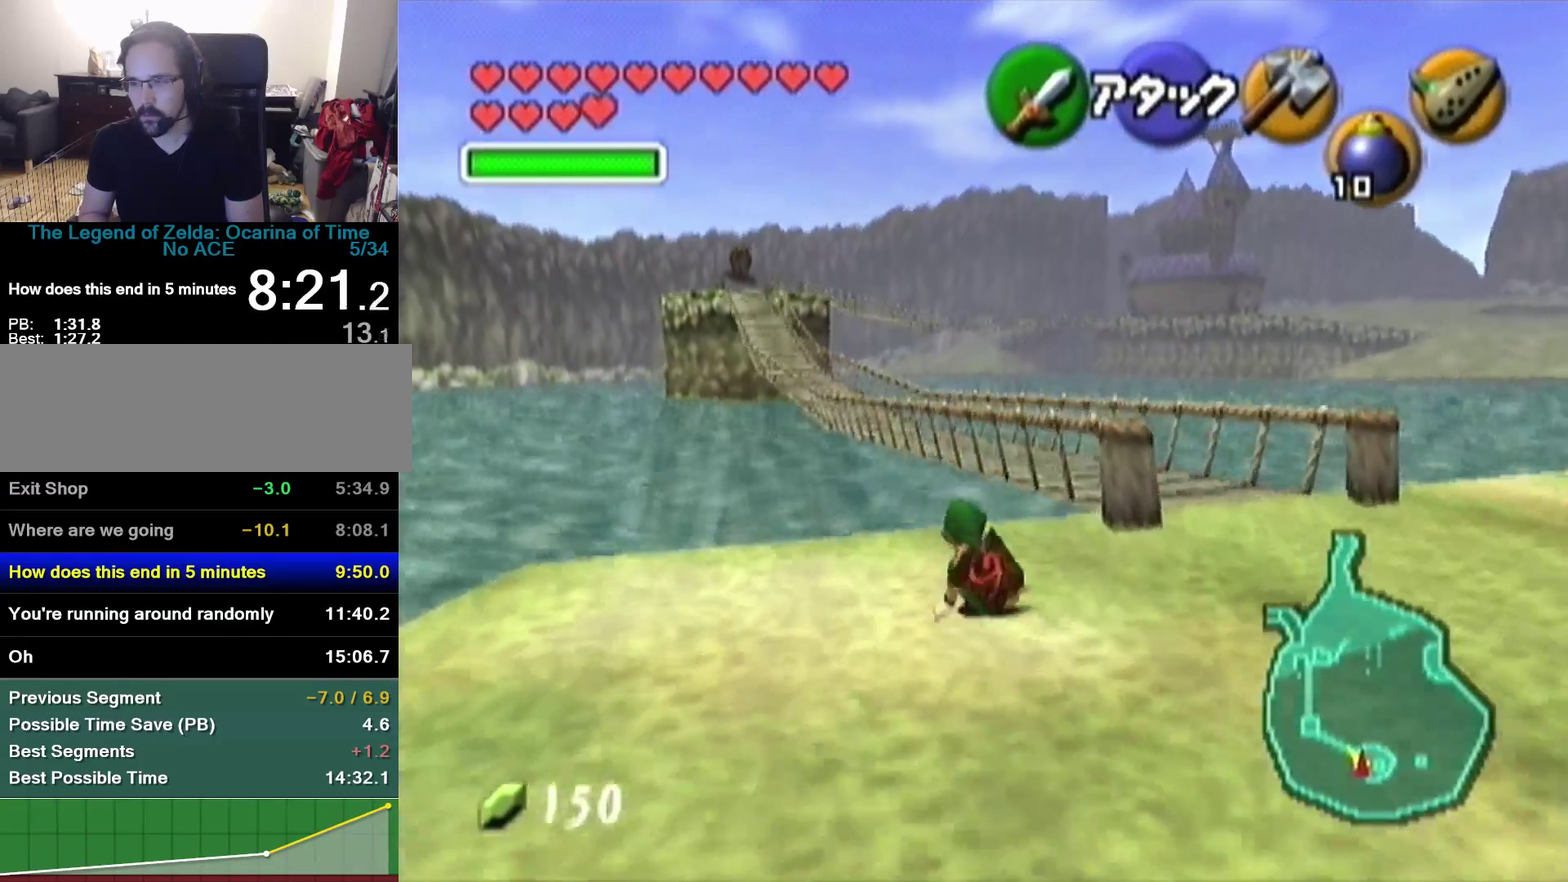
{"buttons": [], "left_stick": "up", "events": [[33, "A", "down"], [233, "A", "up"], [267, "left_stick", "up"]]}
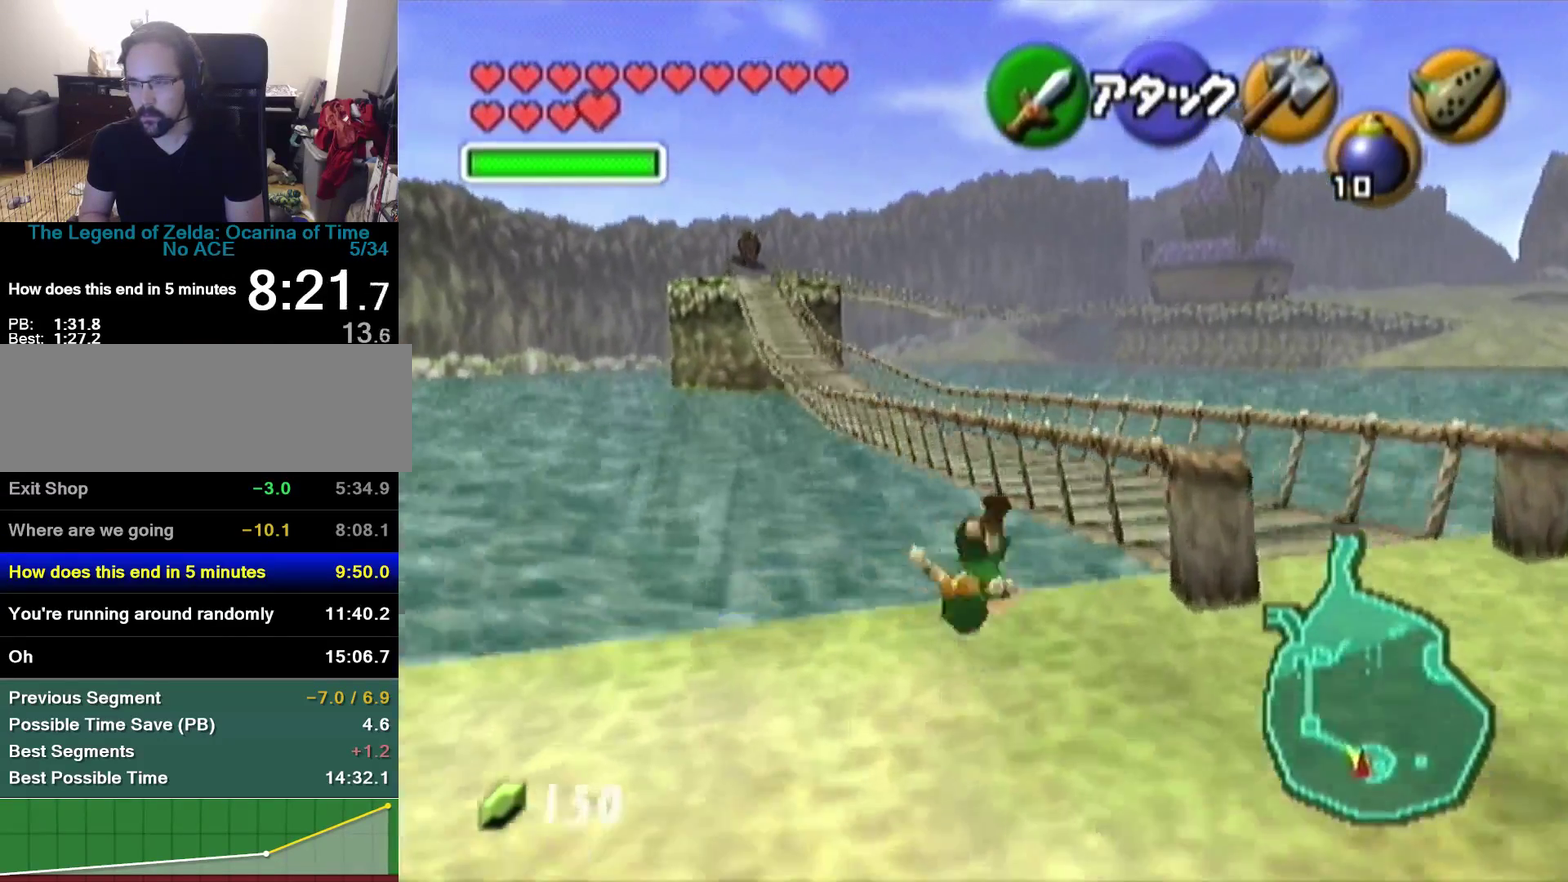
{"buttons": [], "left_stick": "up-right", "events": [[233, "A", "down"], [400, "A", "up"], [433, "left_stick", "up-right"]]}
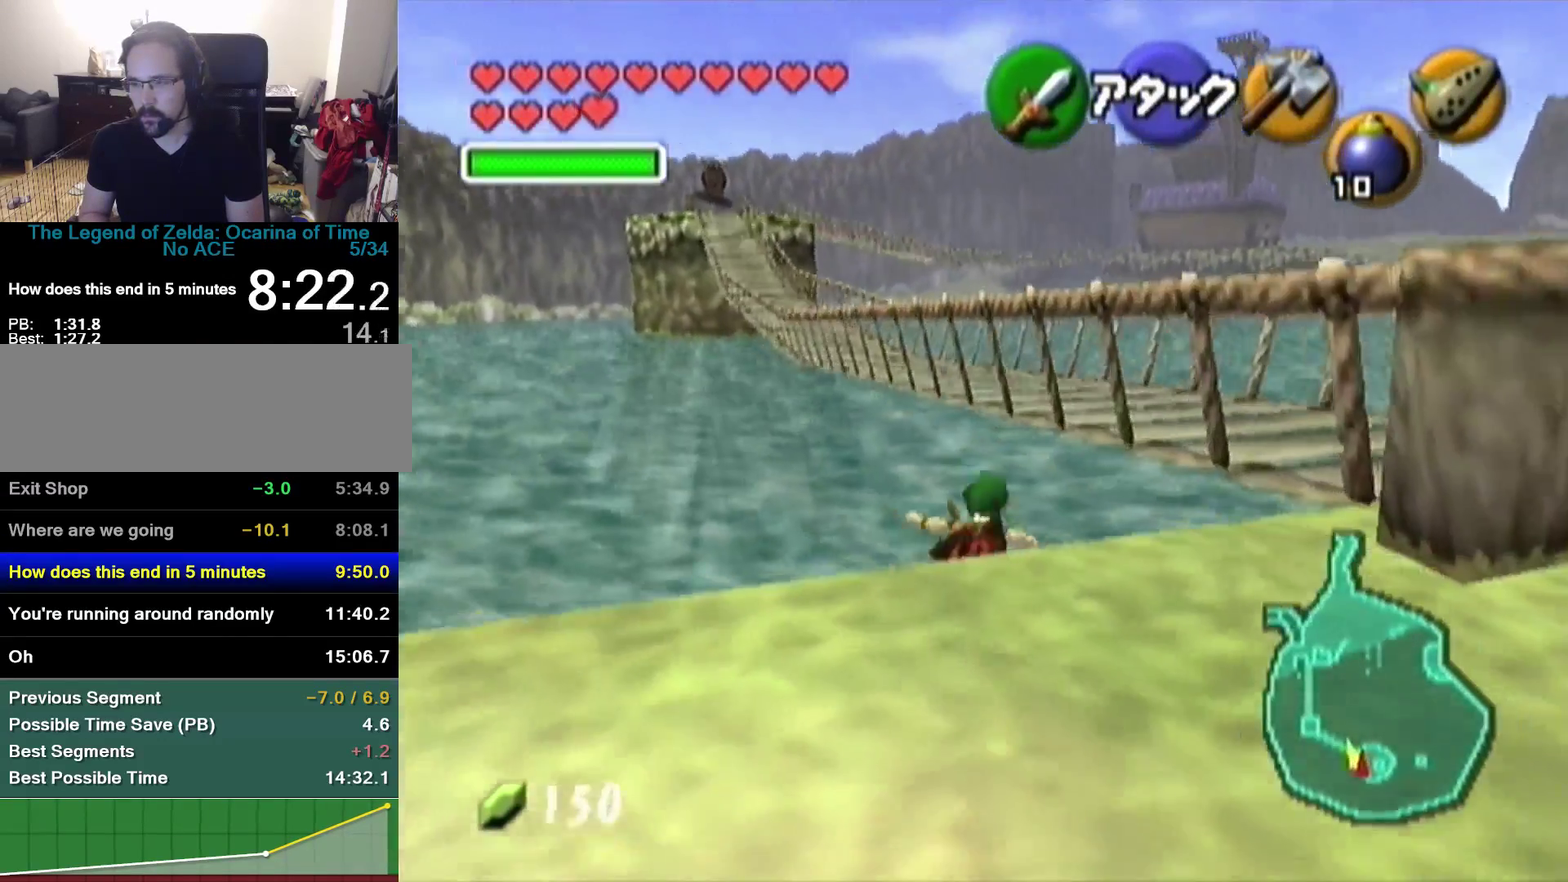
{"buttons": [], "left_stick": "center", "events": [[133, "left_stick", "center"]]}
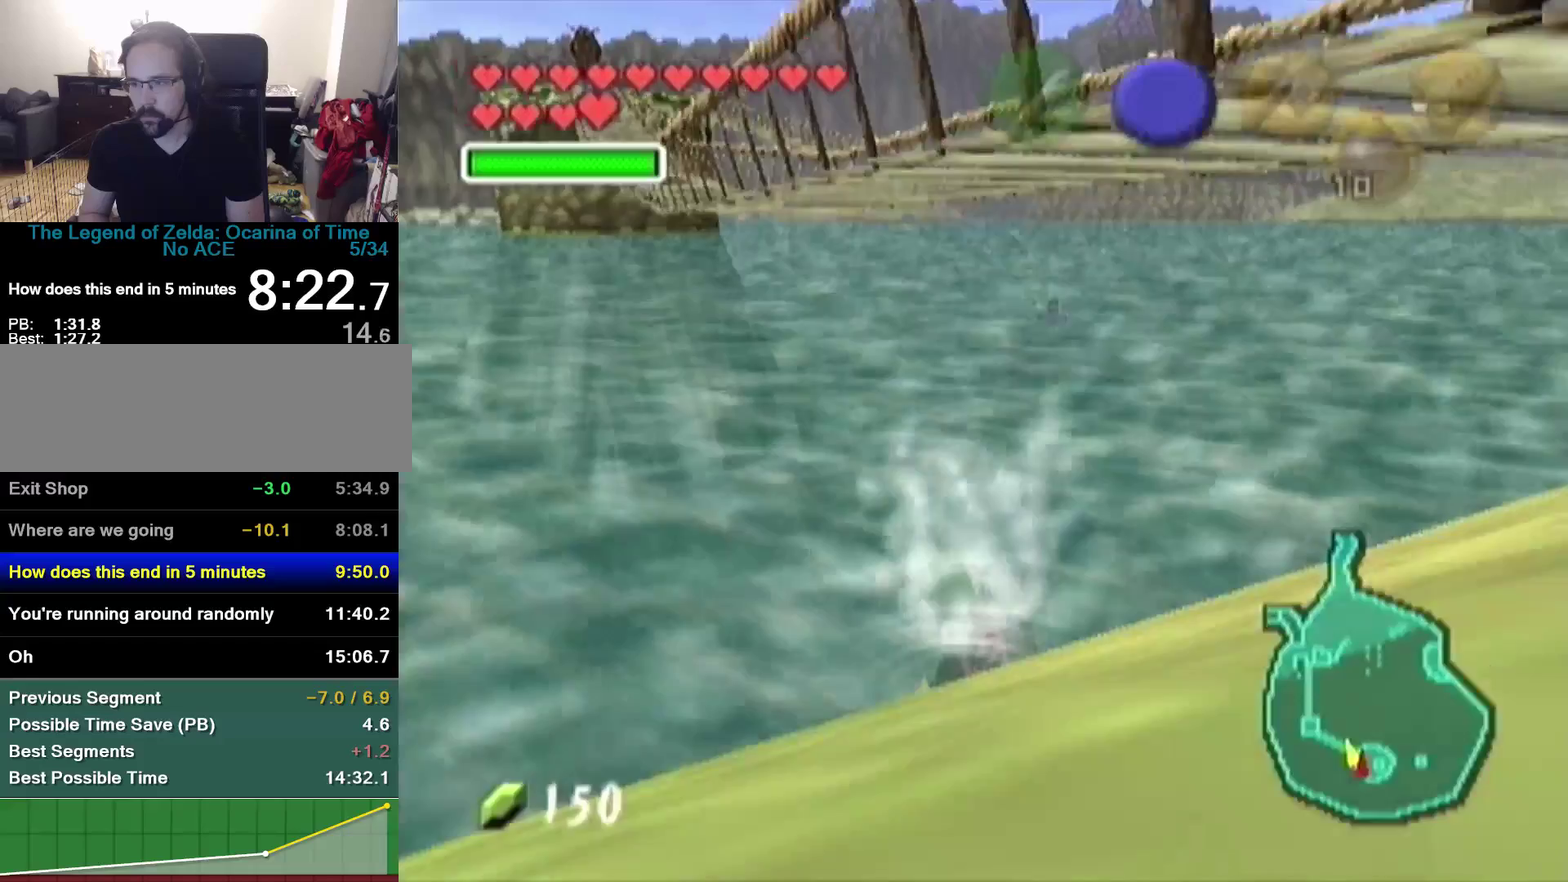
{"buttons": [], "left_stick": "down", "events": [[133, "left_stick", "down"]]}
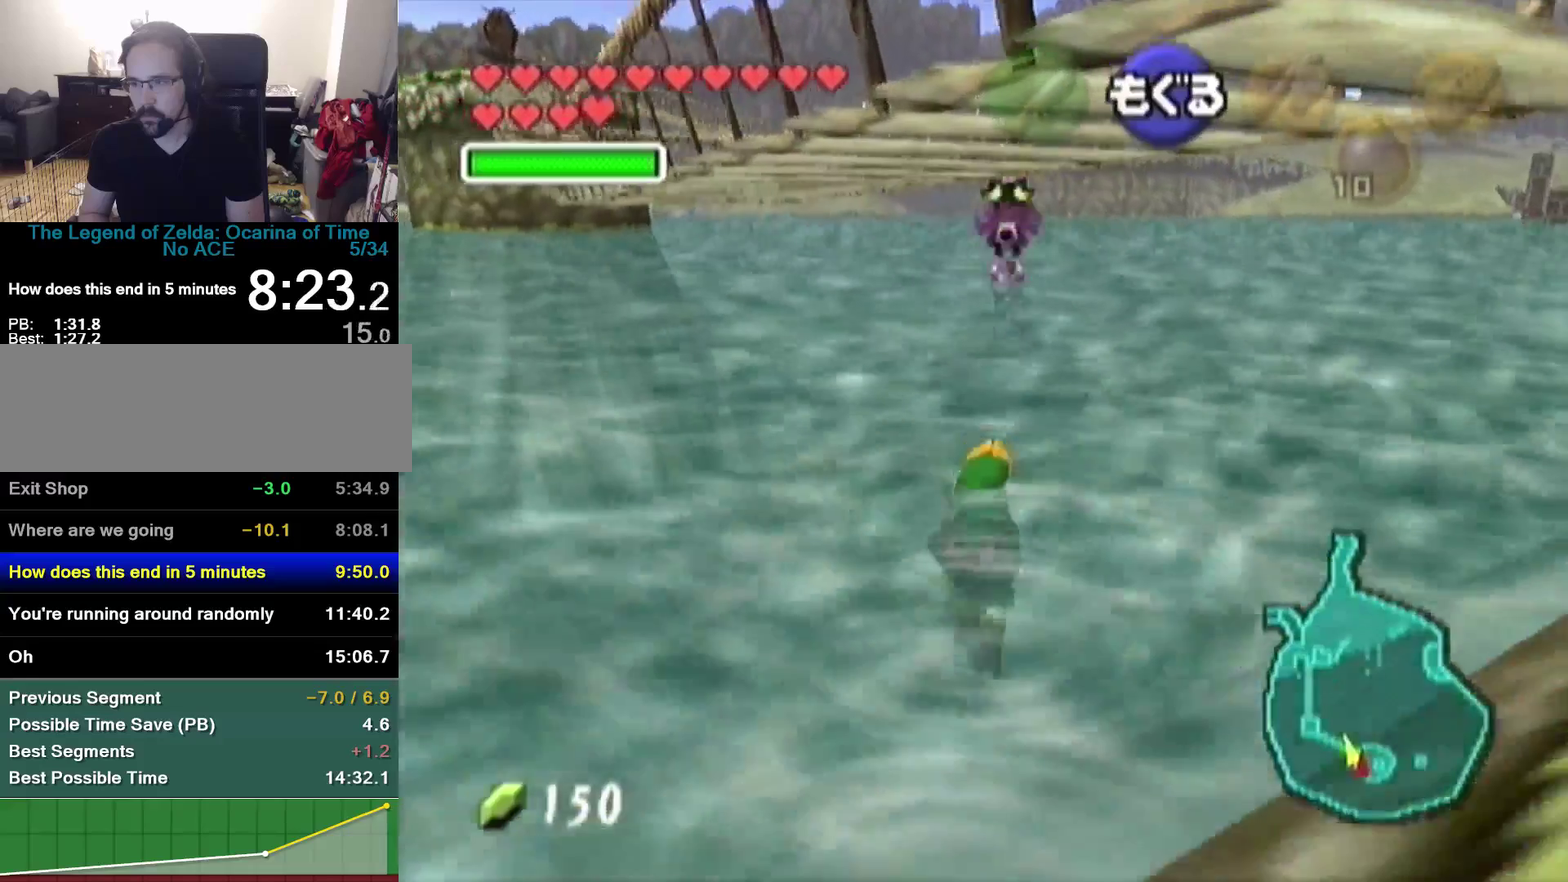
{"buttons": [], "left_stick": "down", "events": []}
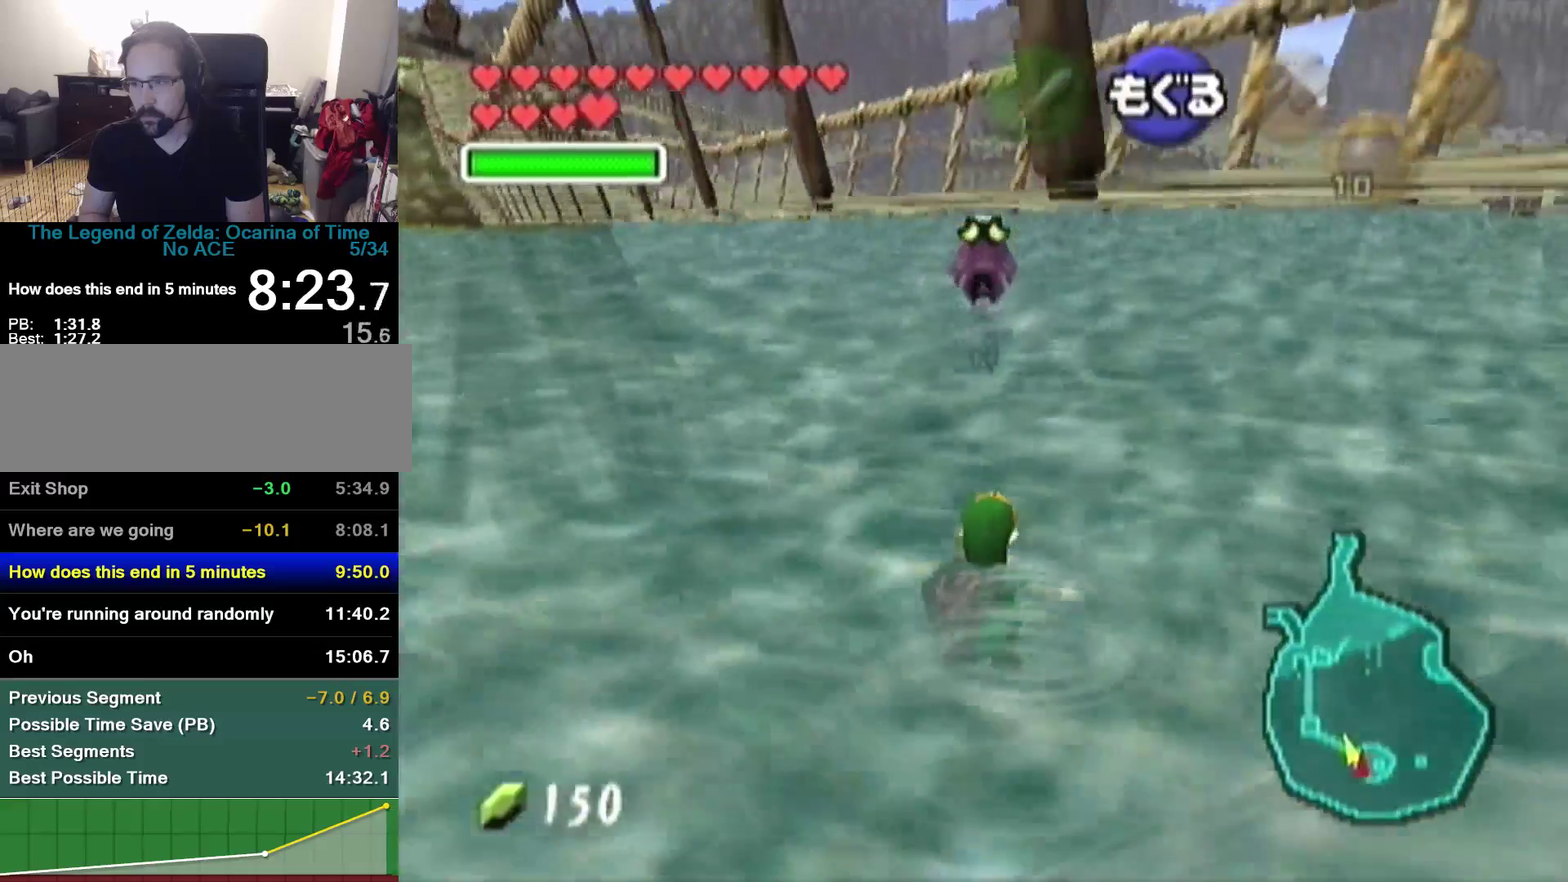
{"buttons": ["R1"], "left_stick": "center", "events": [[367, "R1", "down"], [367, "left_stick", "center"]]}
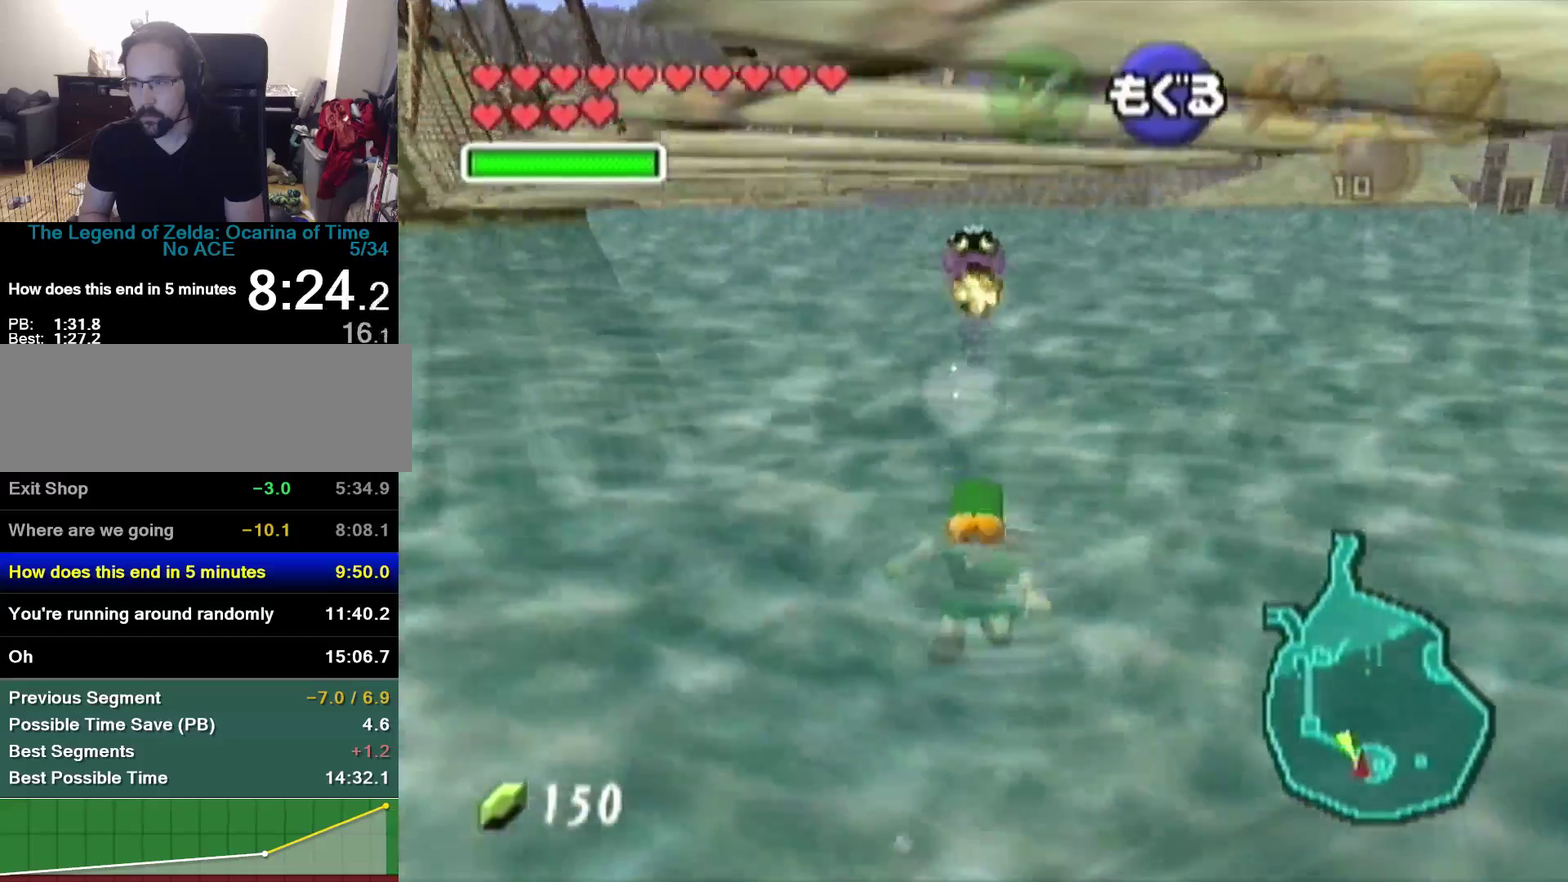
{"buttons": ["R1"], "left_stick": "center", "events": []}
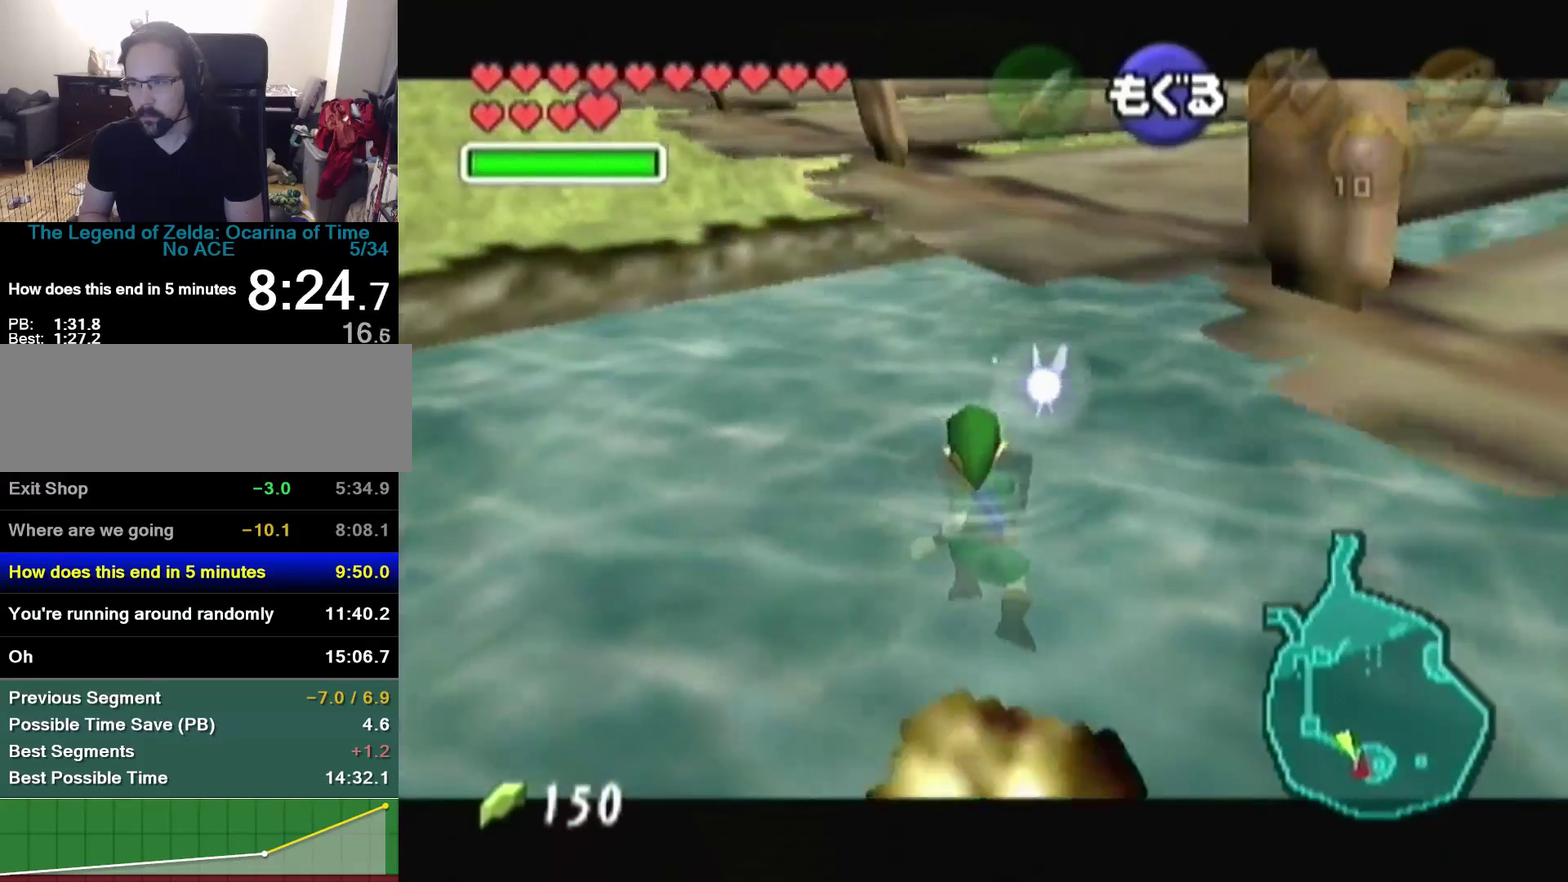
{"buttons": [], "left_stick": "up", "events": [[467, "R1", "up"], [467, "left_stick", "up"]]}
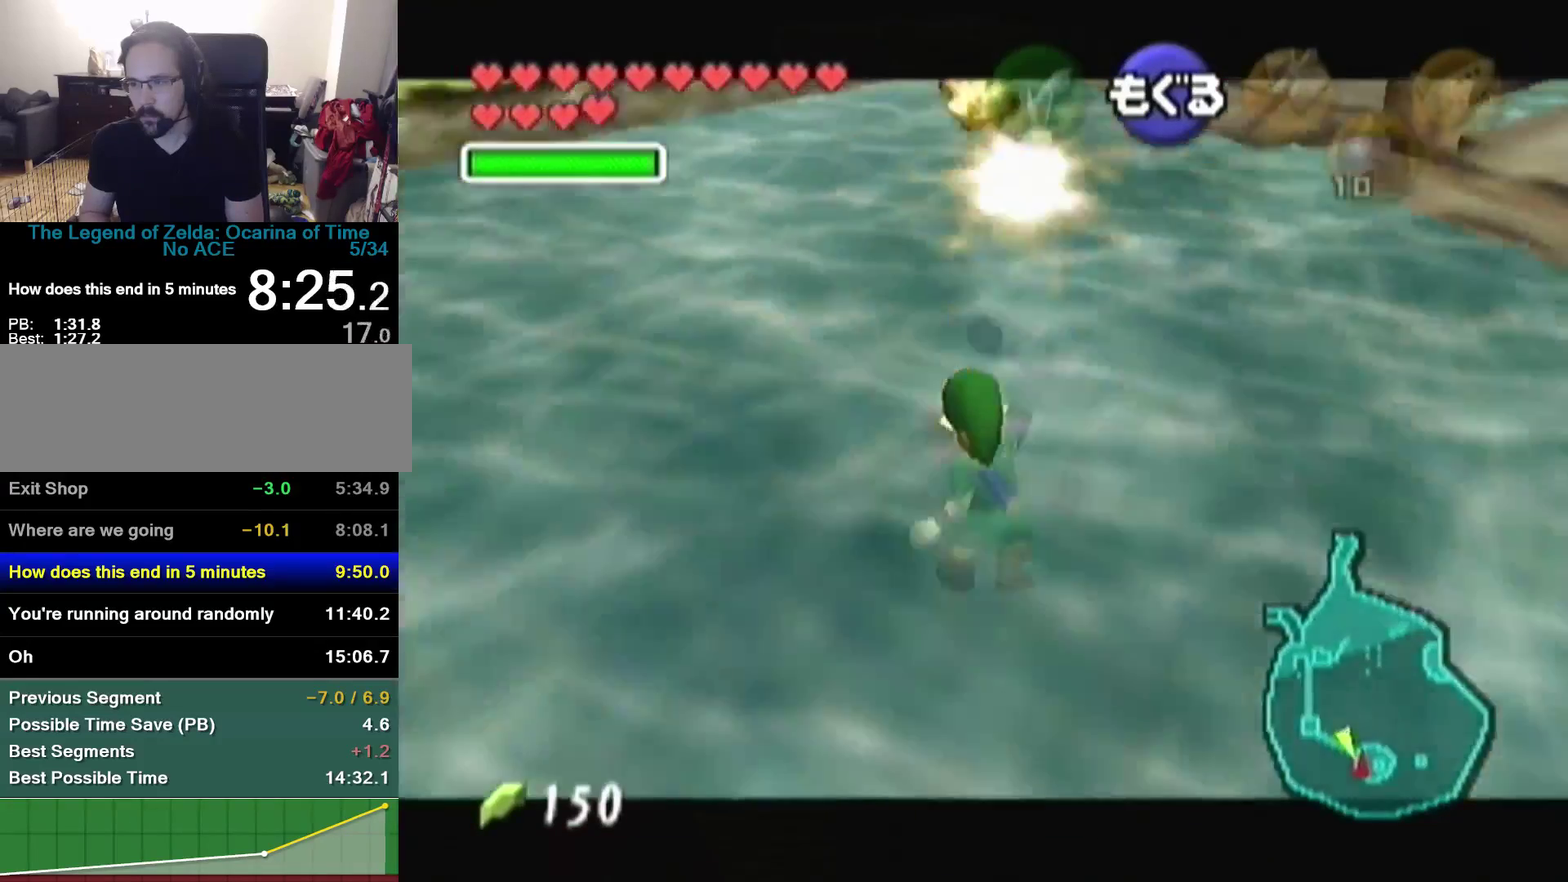
{"buttons": [], "left_stick": "up", "events": [[167, "left_stick", "up-right"], [400, "left_stick", "up"]]}
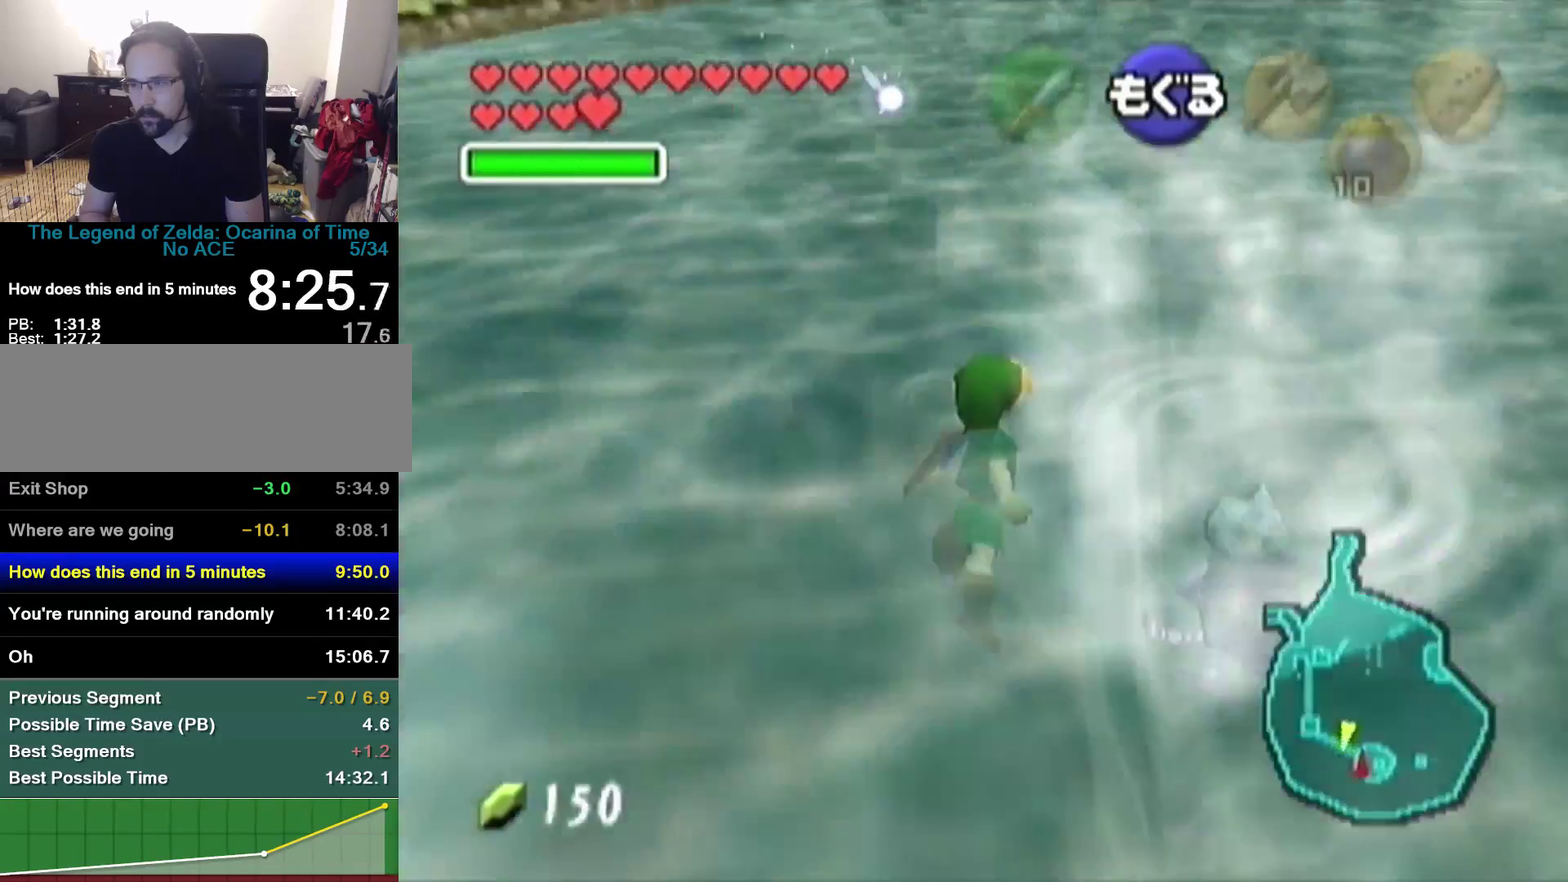
{"buttons": [], "left_stick": "up", "events": []}
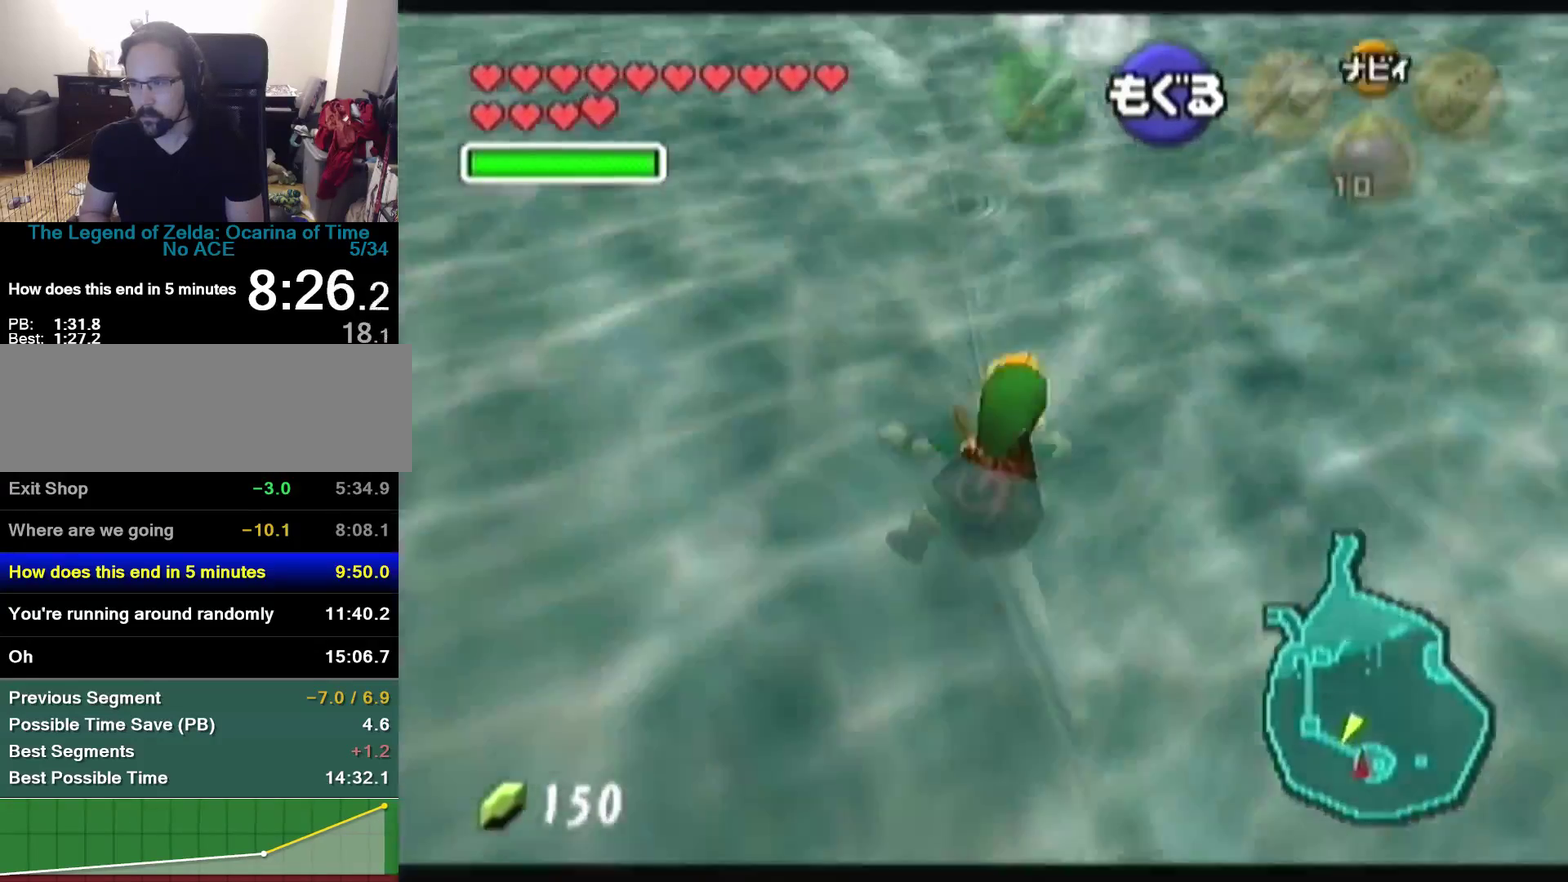
{"buttons": [], "left_stick": "up", "events": []}
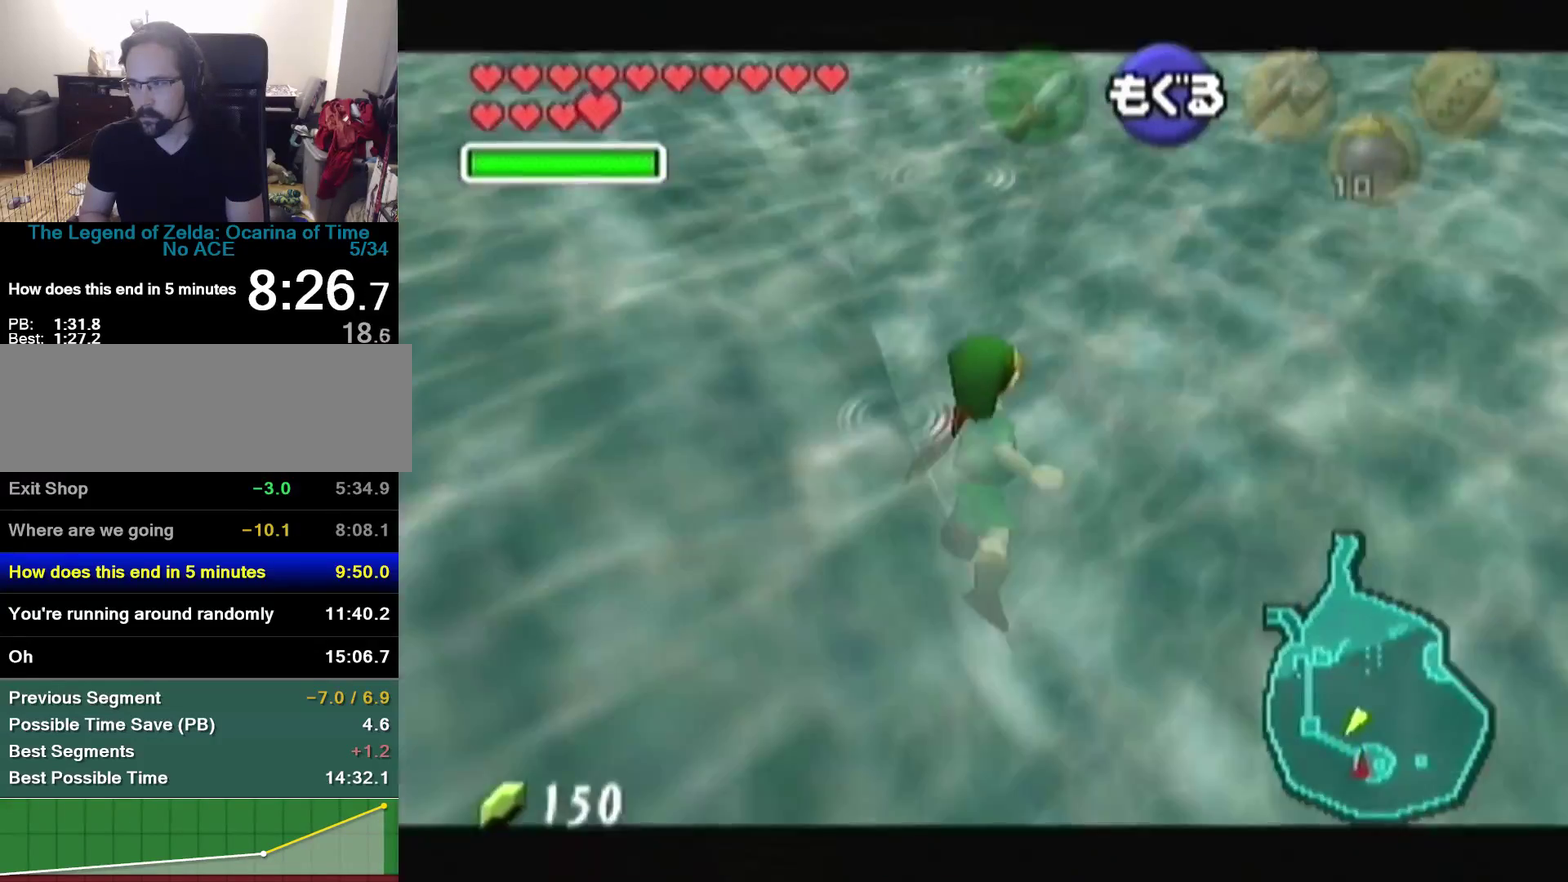
{"buttons": [], "left_stick": "up", "events": [[67, "left_stick", "up-right"], [200, "left_stick", "up"]]}
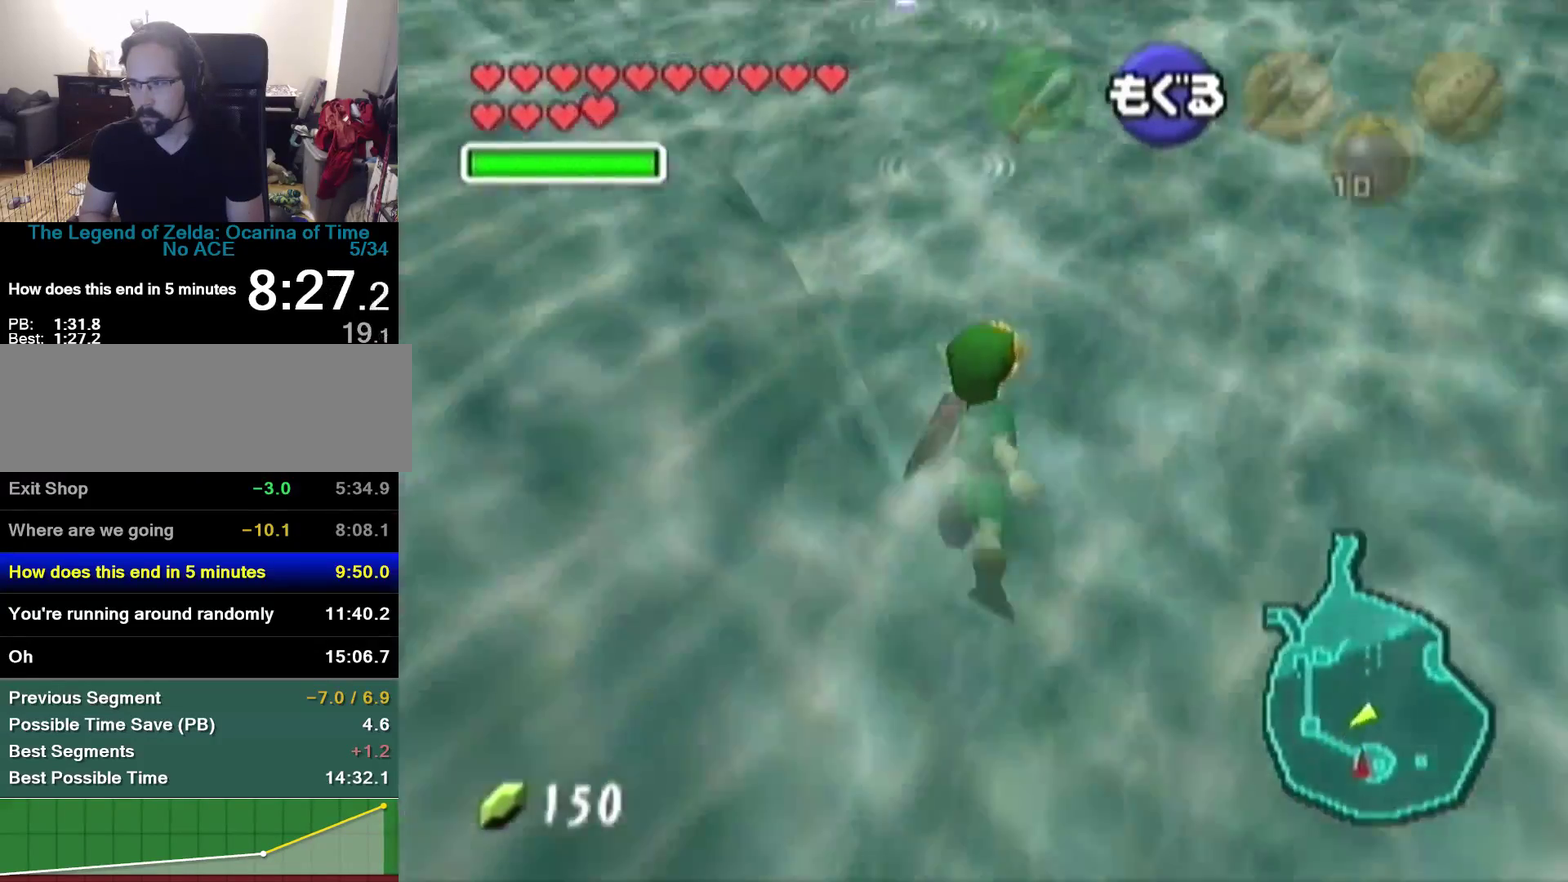
{"buttons": [], "left_stick": "up", "events": []}